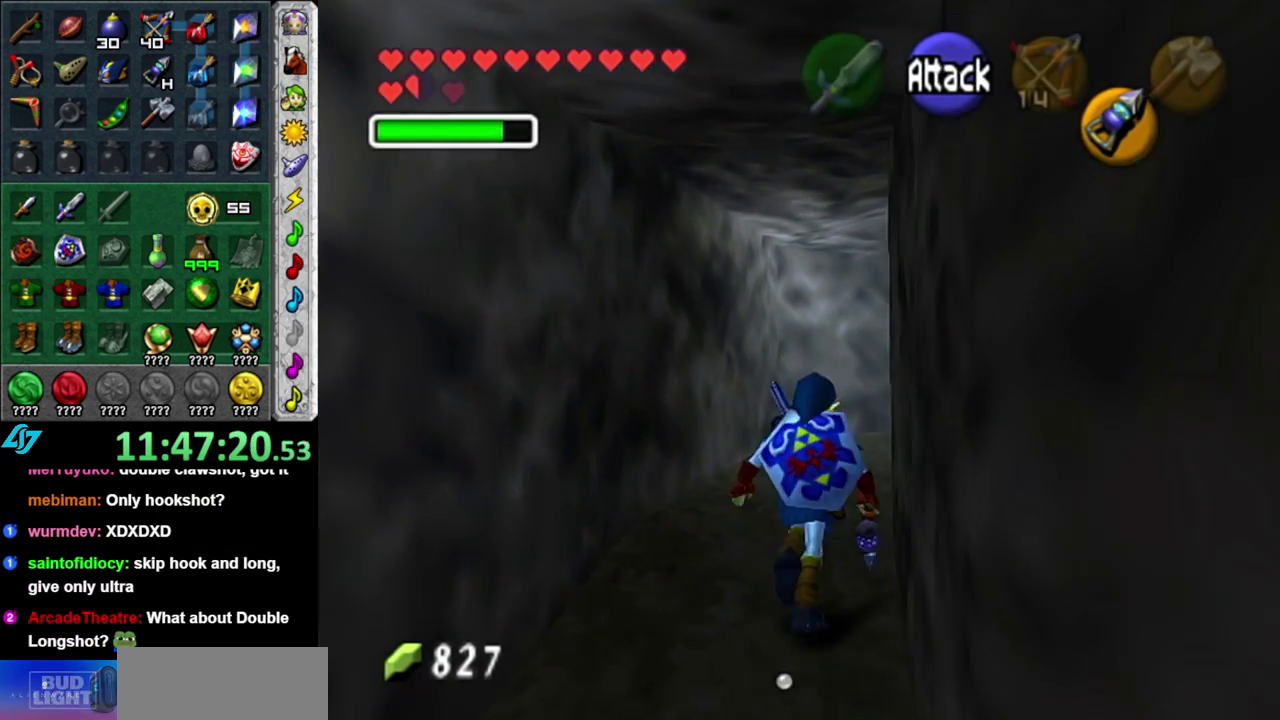
Gameplay with a controller (Nintendo layout); each line is a JSON object with the inputs held at the frame after it. "events" lists button and stick changes between this image and that frame as [ms after this image, input, new state], when the widget could be followed in between. This overlay highlights the sticks when they move; stick clicks (L3 R3) are not distinguishable. Not read: L3 R2 R3.
{"buttons": ["L1", "Z"], "left_stick": "up", "right_stick": "center", "events": [[117, "Z", "down"], [267, "L1", "up"], [417, "L1", "down"]]}
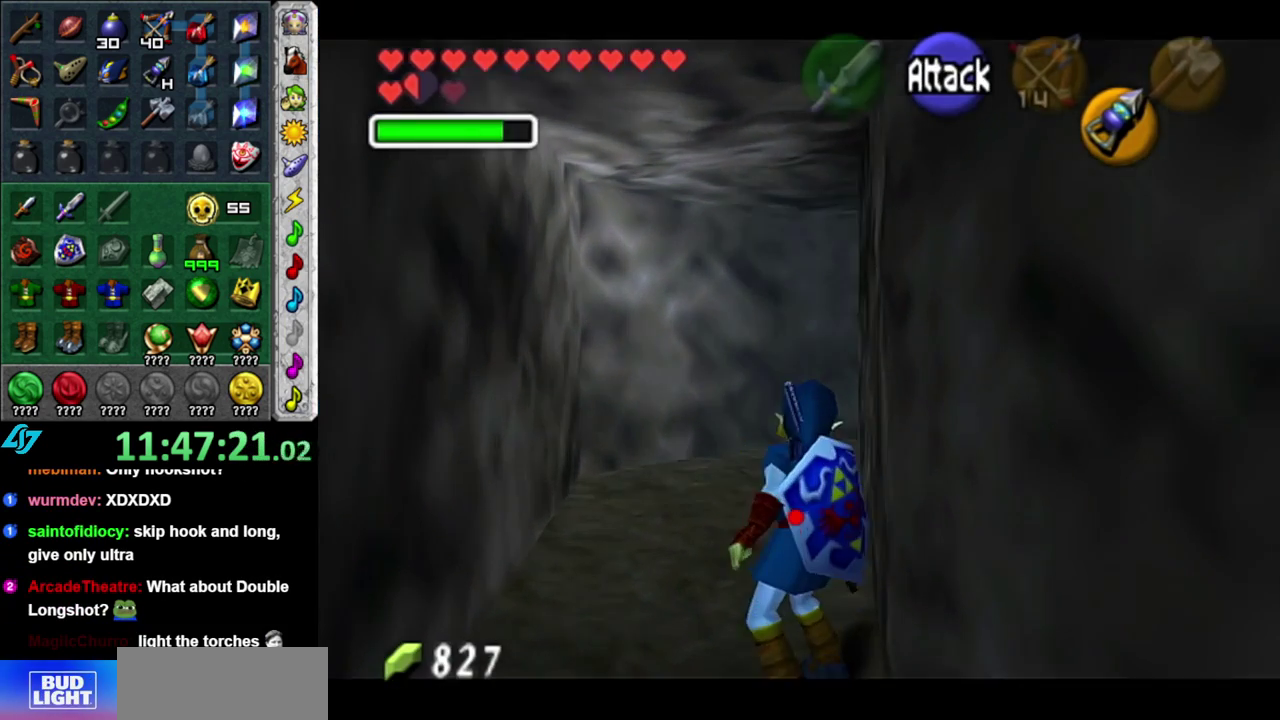
{"buttons": [], "left_stick": "up", "right_stick": "center", "events": [[167, "L1", "up"], [367, "Z", "up"]]}
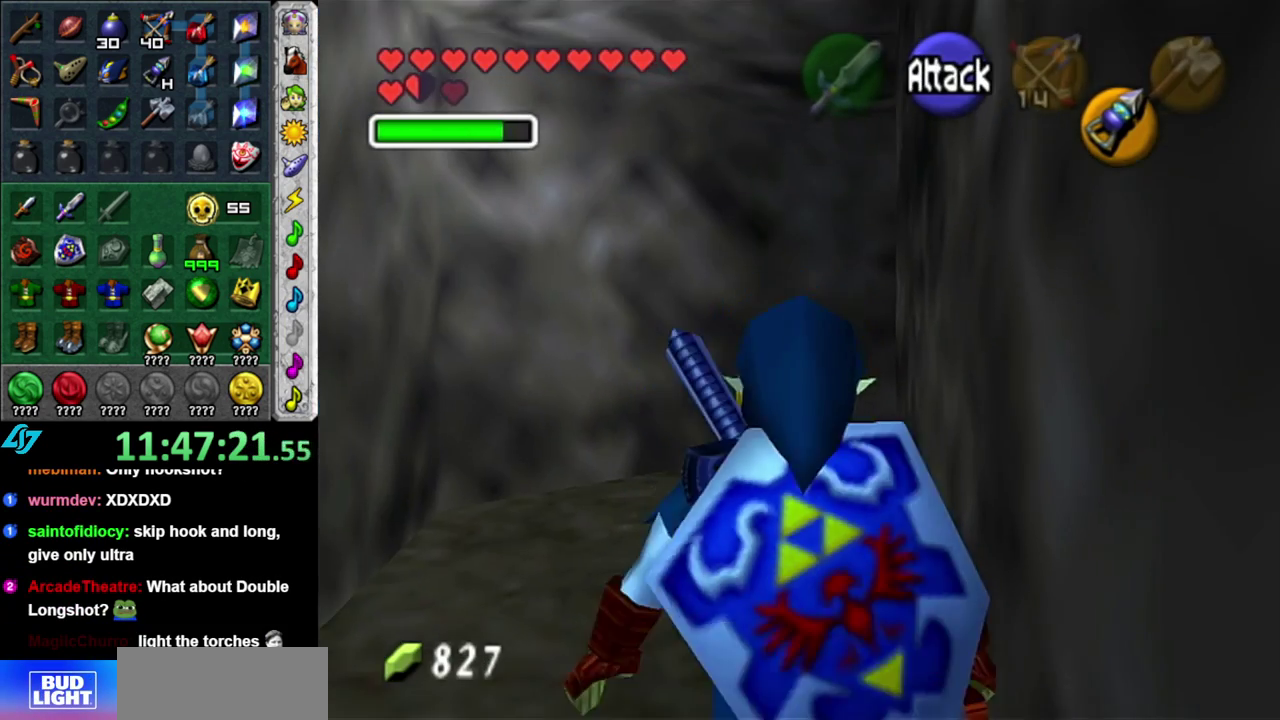
{"buttons": [], "left_stick": "up-right", "right_stick": "center", "events": [[417, "left_stick", "up-right"]]}
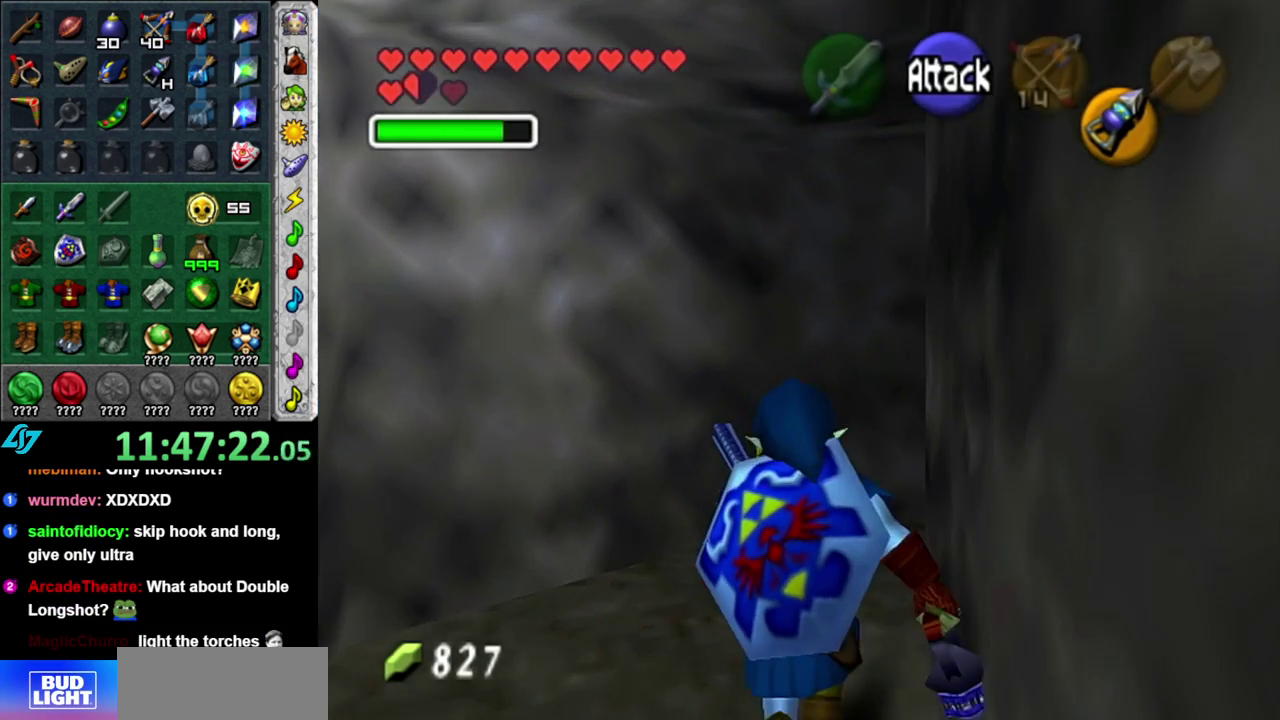
{"buttons": ["L1"], "left_stick": "up-right", "right_stick": "center", "events": [[300, "L1", "down"]]}
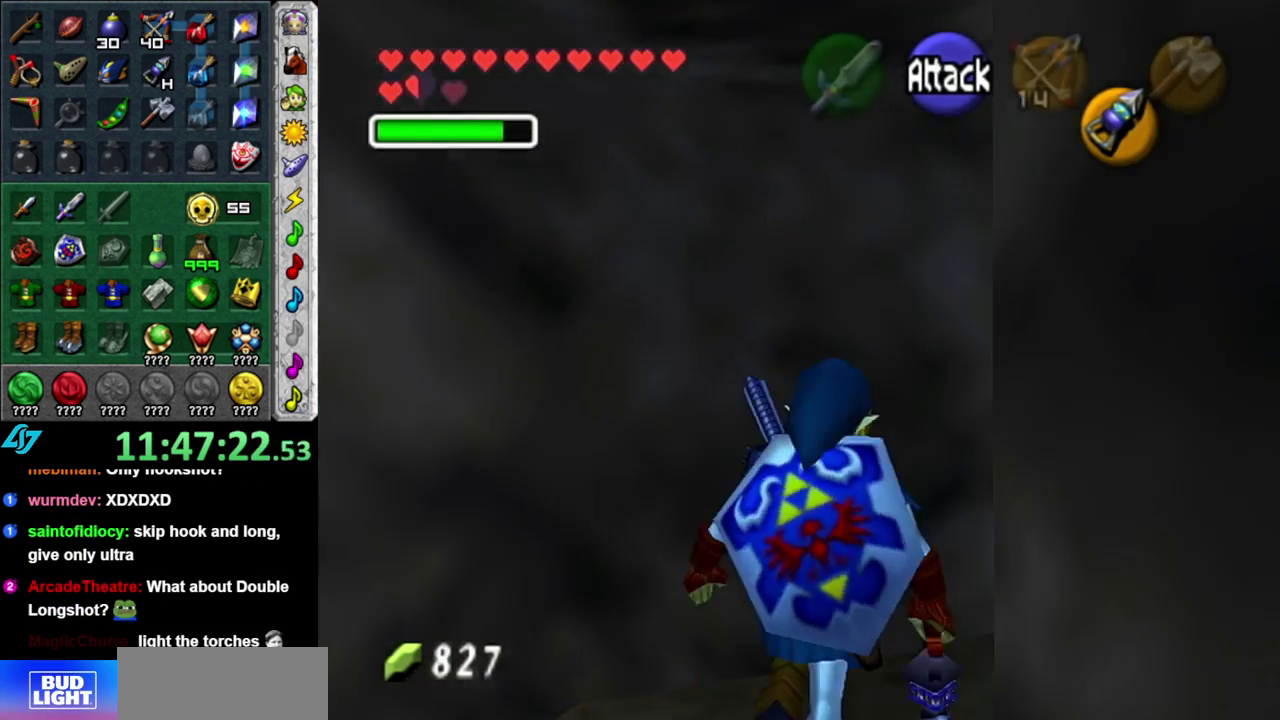
{"buttons": [], "left_stick": "up-right", "right_stick": "center", "events": [[17, "L1", "up"], [150, "left_stick", "up"], [300, "left_stick", "up-right"]]}
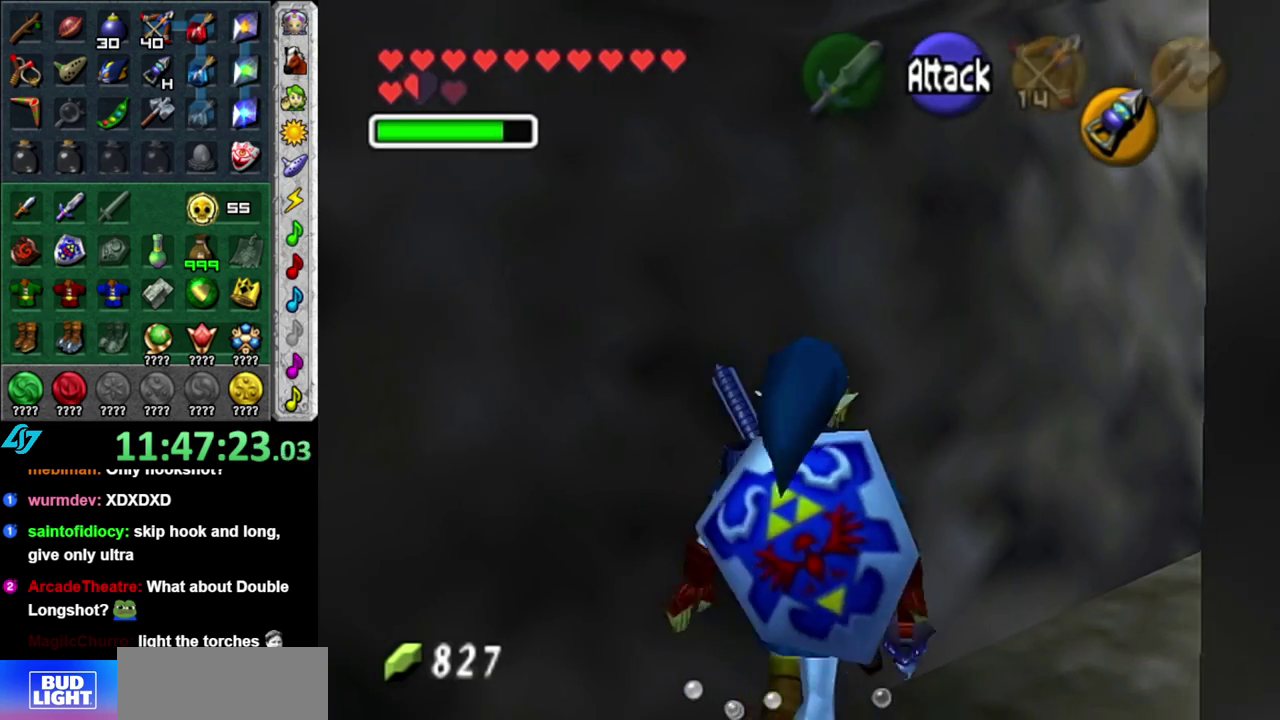
{"buttons": [], "left_stick": "center", "right_stick": "center", "events": [[150, "L1", "down"], [267, "Z", "down"], [267, "left_stick", "center"], [367, "Z", "up"], [400, "L1", "up"]]}
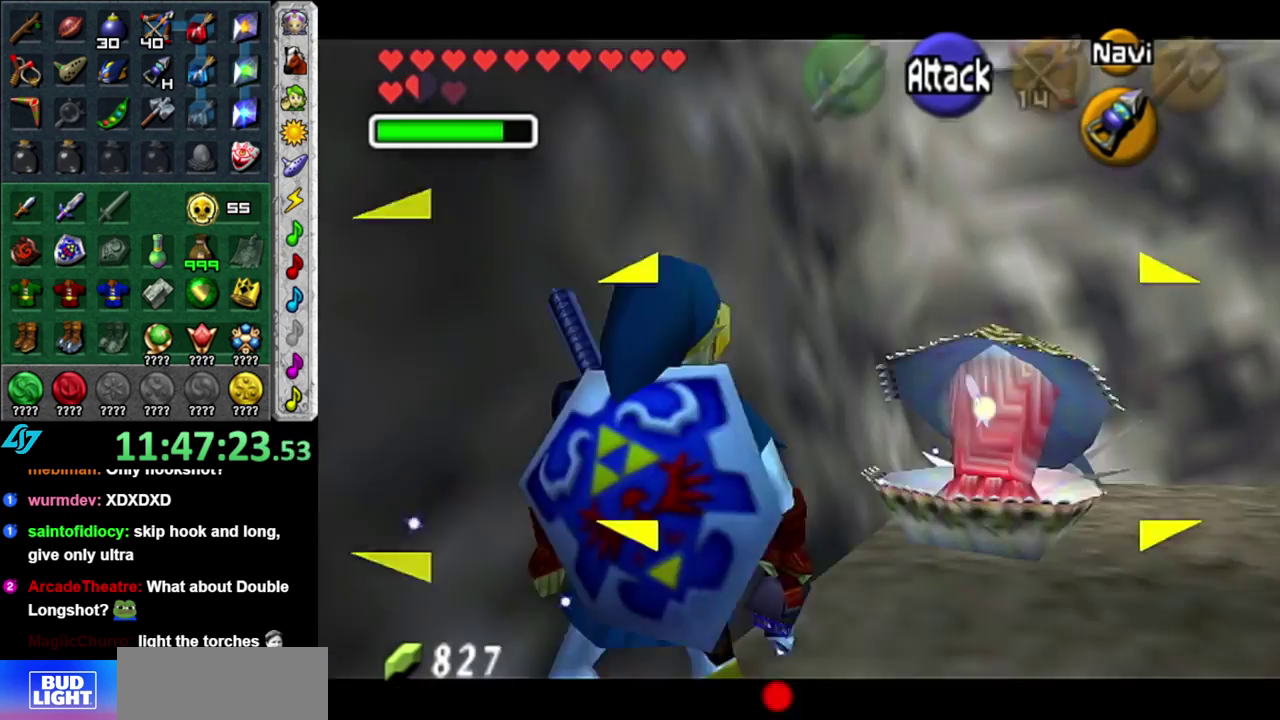
{"buttons": [], "left_stick": "center", "right_stick": "center", "events": [[167, "Z", "down"], [300, "Z", "up"]]}
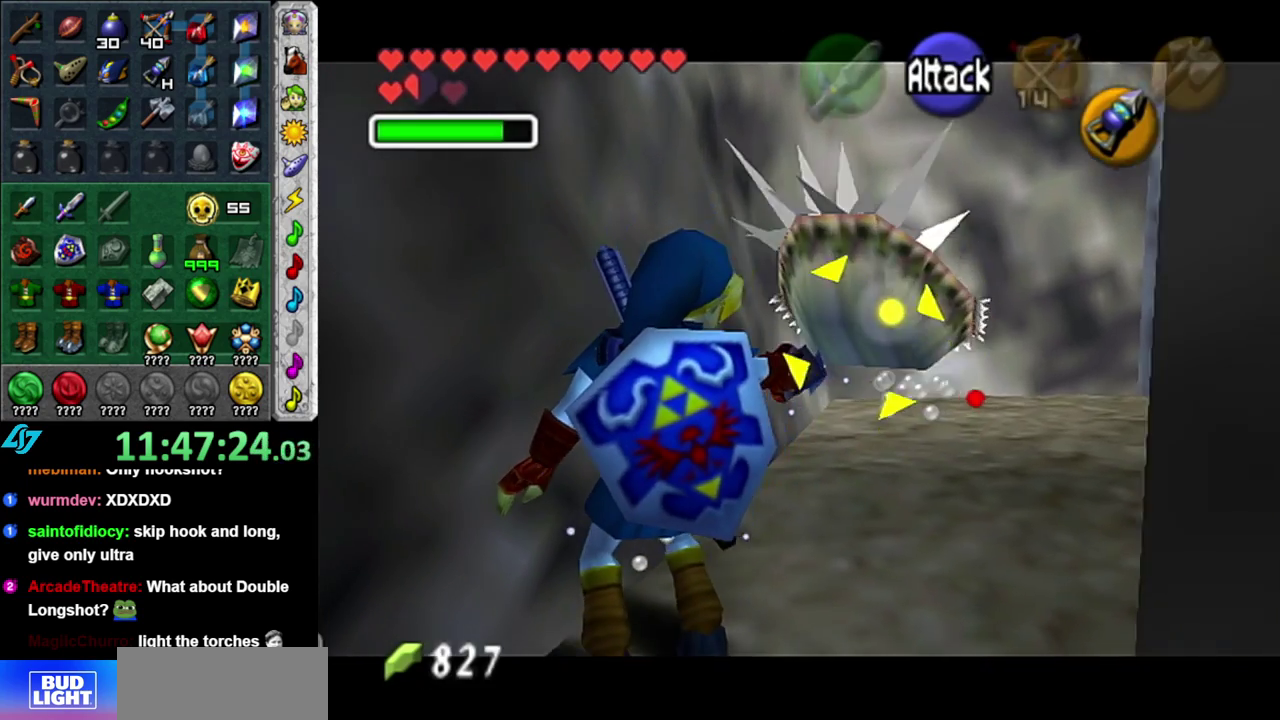
{"buttons": ["R1"], "left_stick": "center", "right_stick": "center", "events": [[150, "R1", "down"]]}
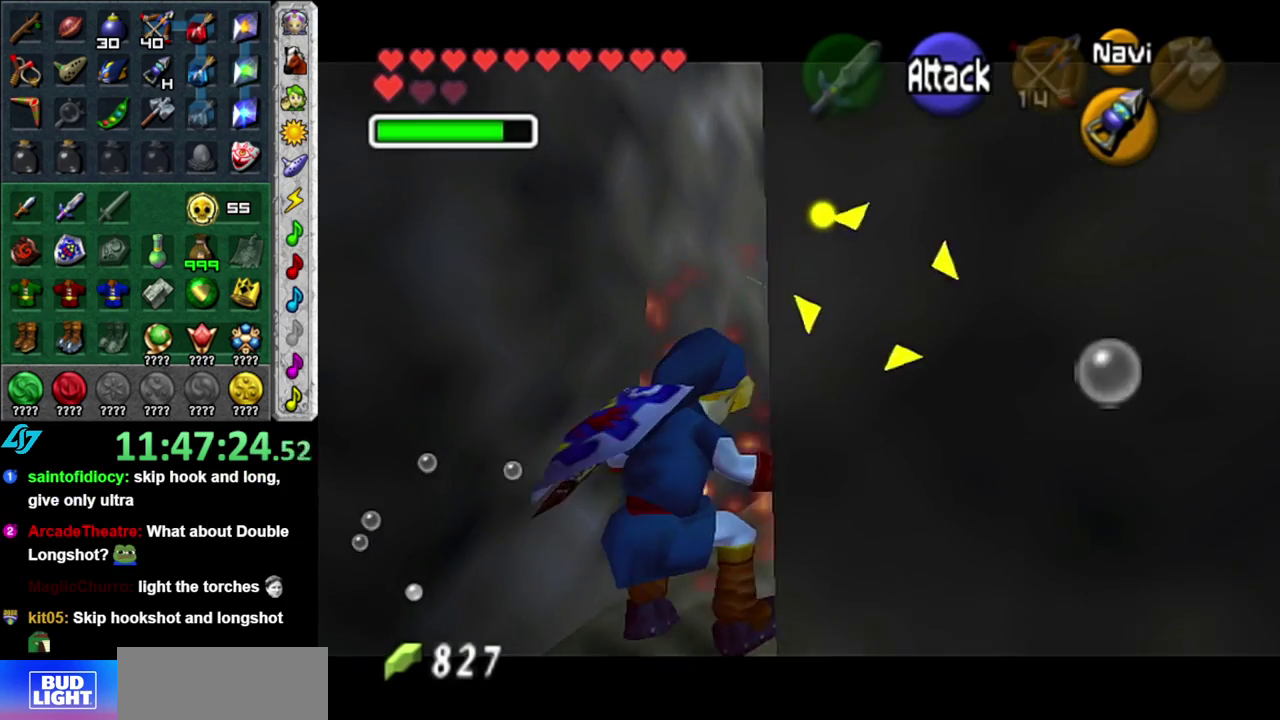
{"buttons": [], "left_stick": "up-right", "right_stick": "center", "events": [[233, "left_stick", "up-right"], [417, "R1", "up"]]}
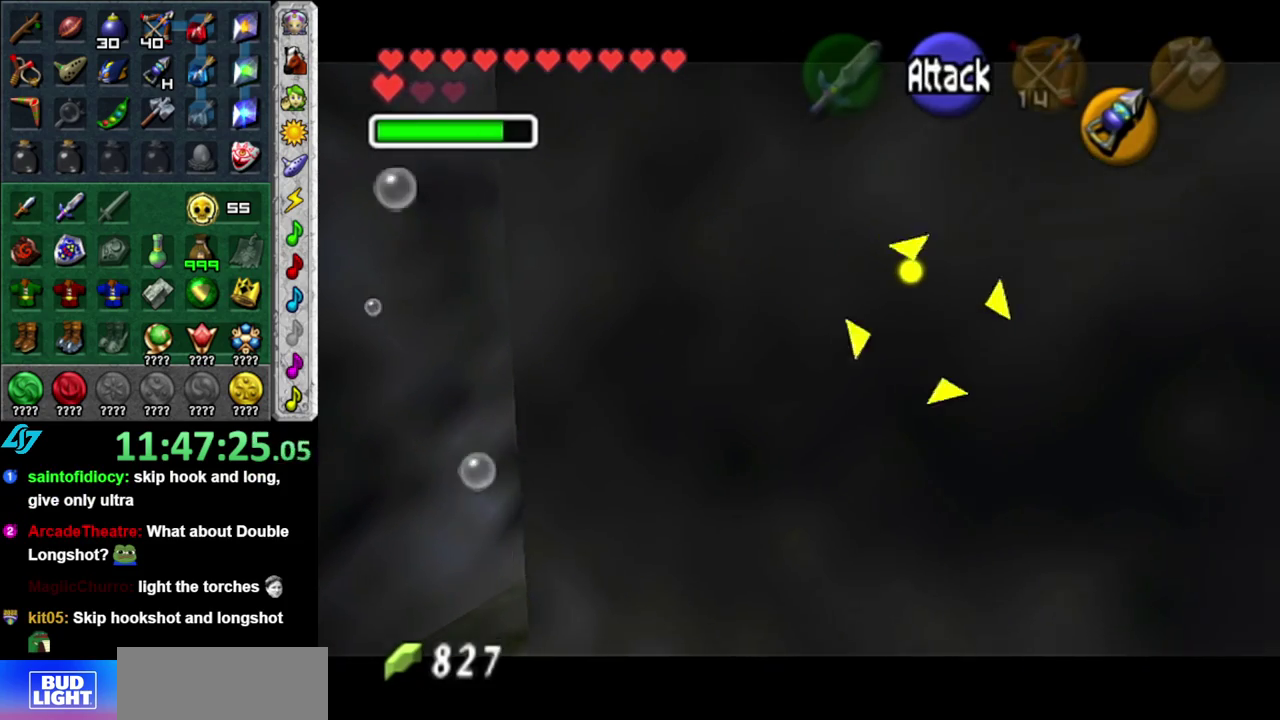
{"buttons": [], "left_stick": "right", "right_stick": "center", "events": [[183, "left_stick", "right"], [333, "Z", "down"], [417, "Z", "up"]]}
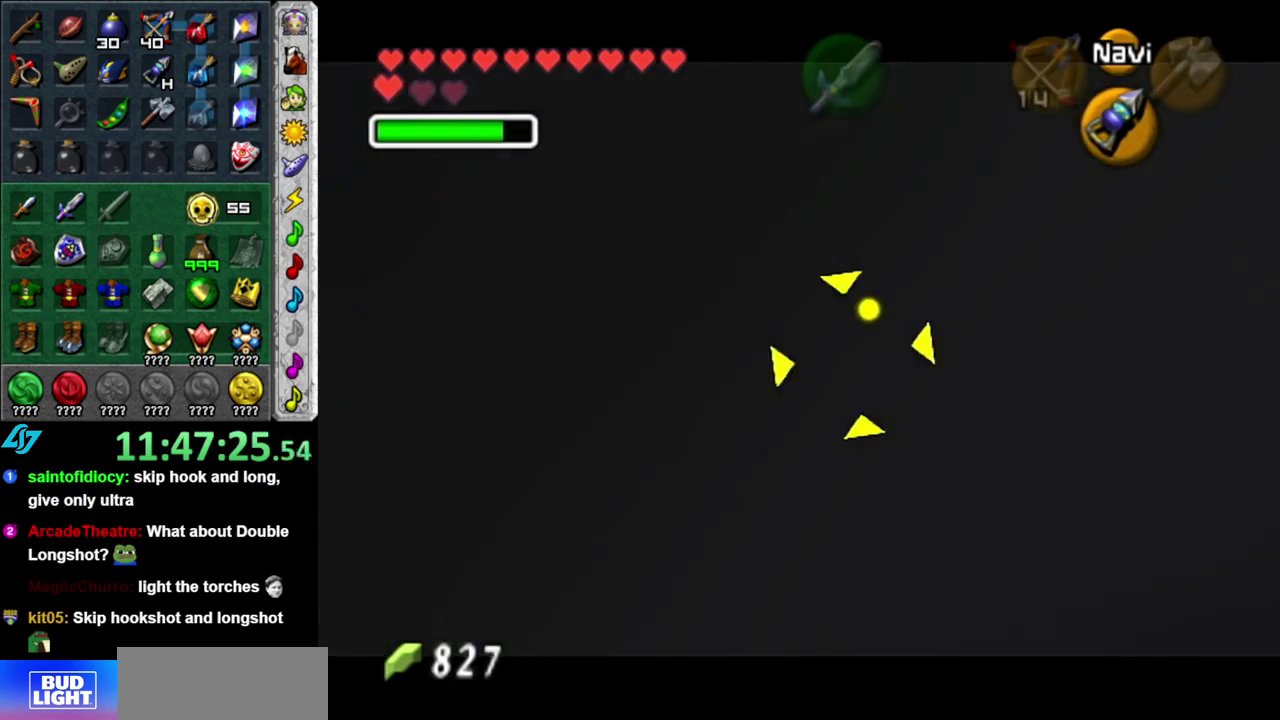
{"buttons": ["Z"], "left_stick": "up-right", "right_stick": "center", "events": [[333, "left_stick", "up-right"], [400, "Z", "down"]]}
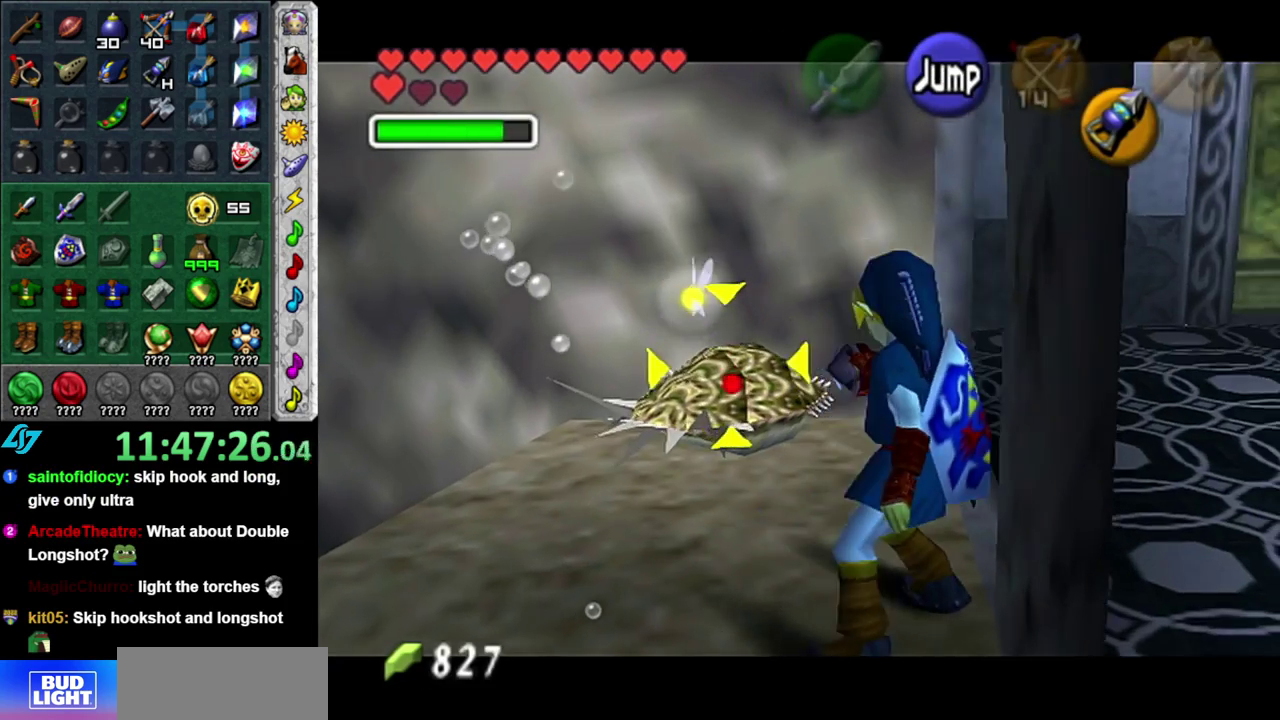
{"buttons": ["Z"], "left_stick": "up-right", "right_stick": "center", "events": []}
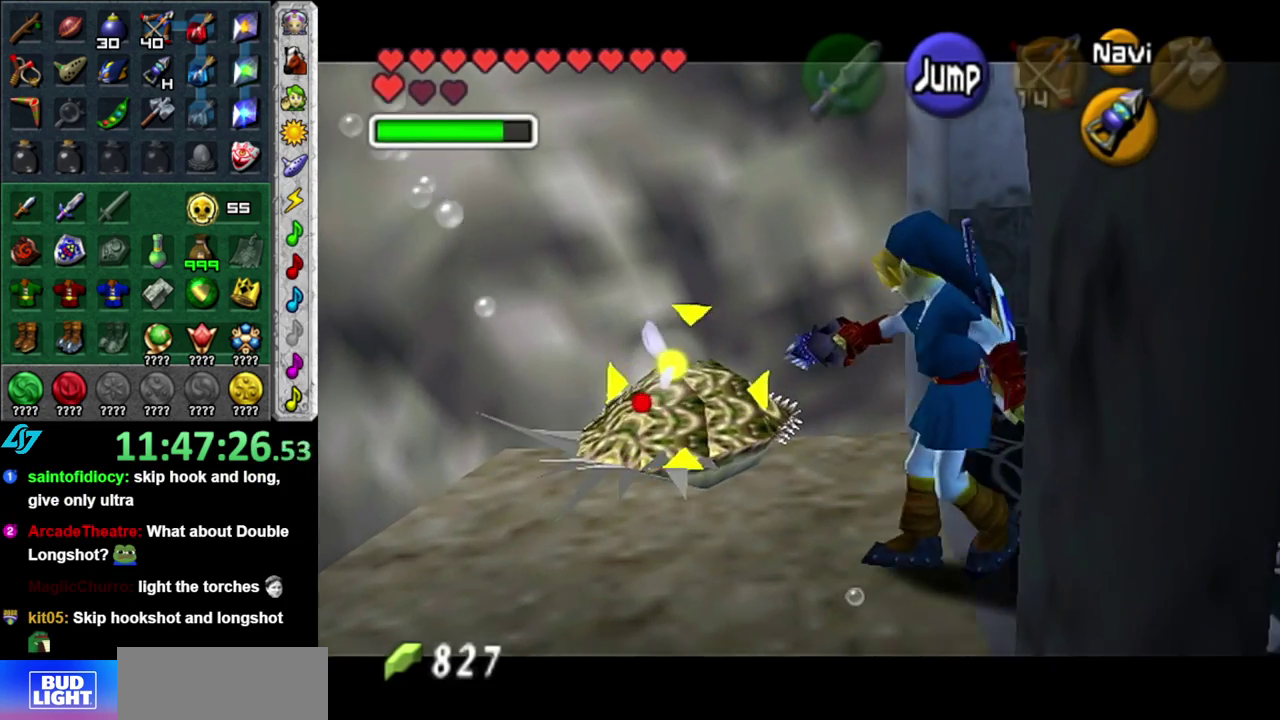
{"buttons": ["Z"], "left_stick": "down-right", "right_stick": "center", "events": [[83, "left_stick", "right"], [267, "left_stick", "down-right"]]}
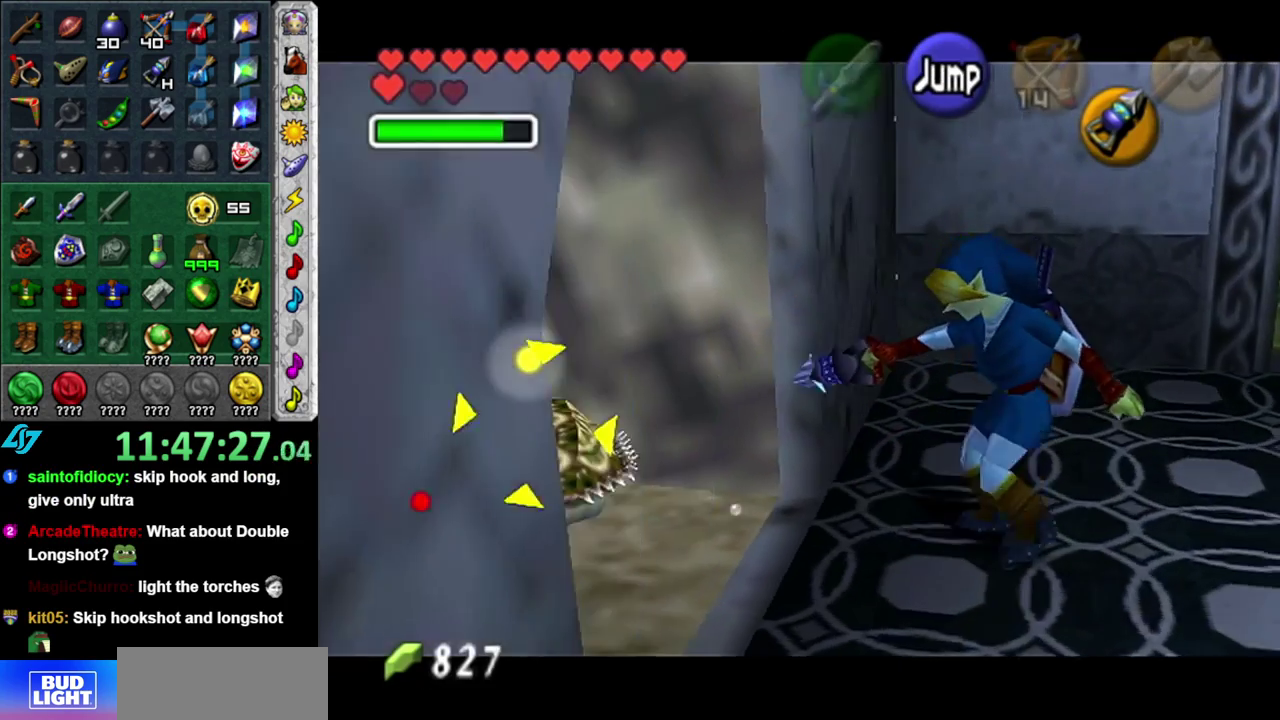
{"buttons": [], "left_stick": "center", "right_stick": "center", "events": [[17, "Z", "up"], [117, "left_stick", "center"]]}
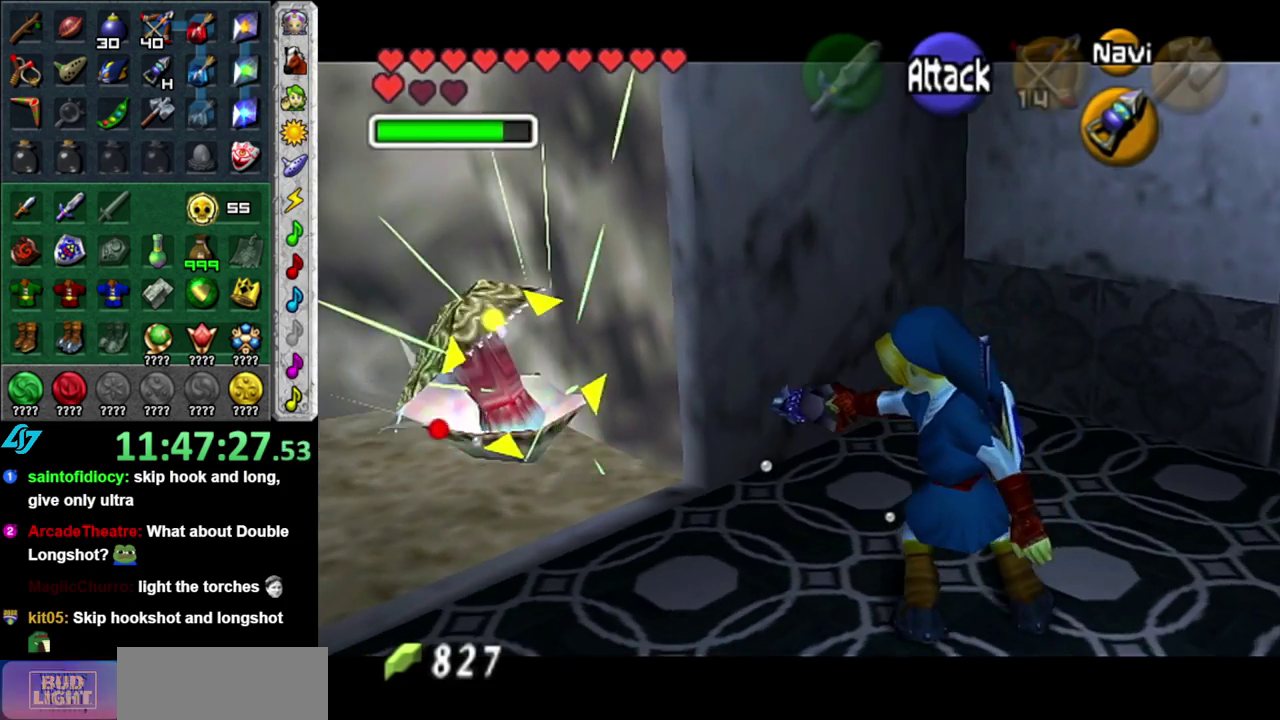
{"buttons": [], "left_stick": "center", "right_stick": "center", "events": [[50, "left_stick", "down-left"], [150, "Z", "down"], [233, "Z", "up"], [300, "left_stick", "center"]]}
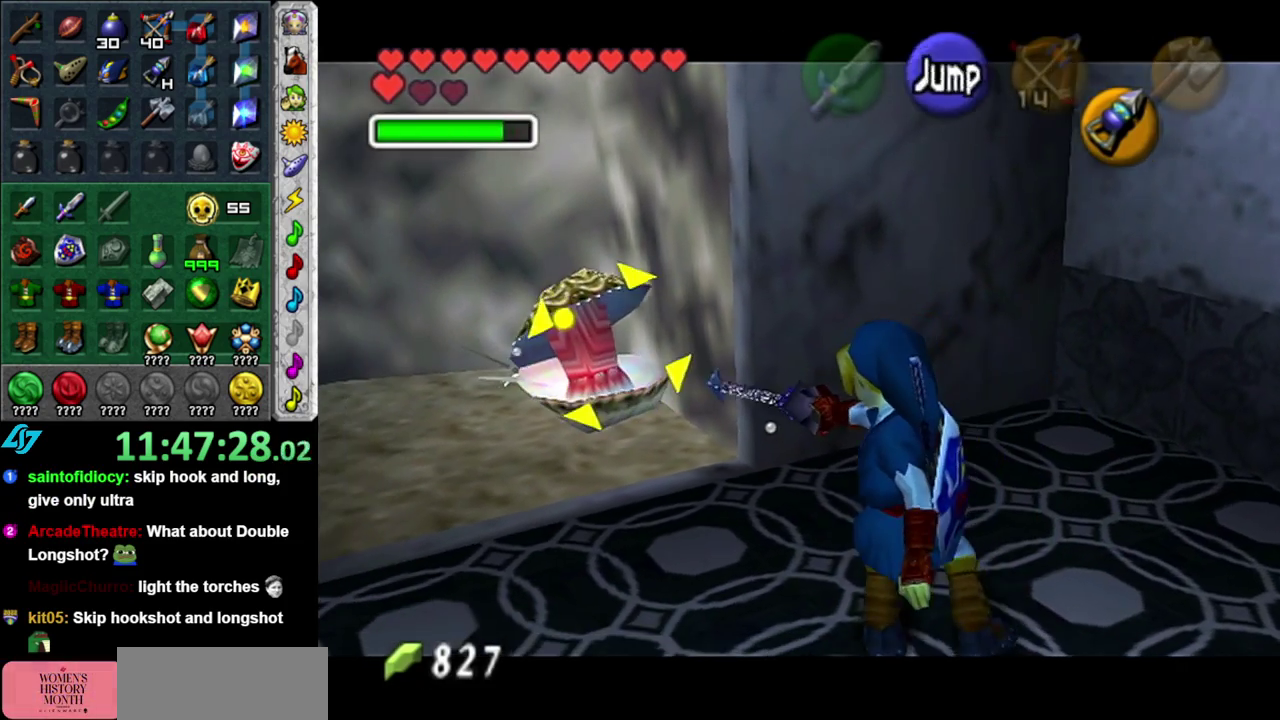
{"buttons": [], "left_stick": "center", "right_stick": "center", "events": []}
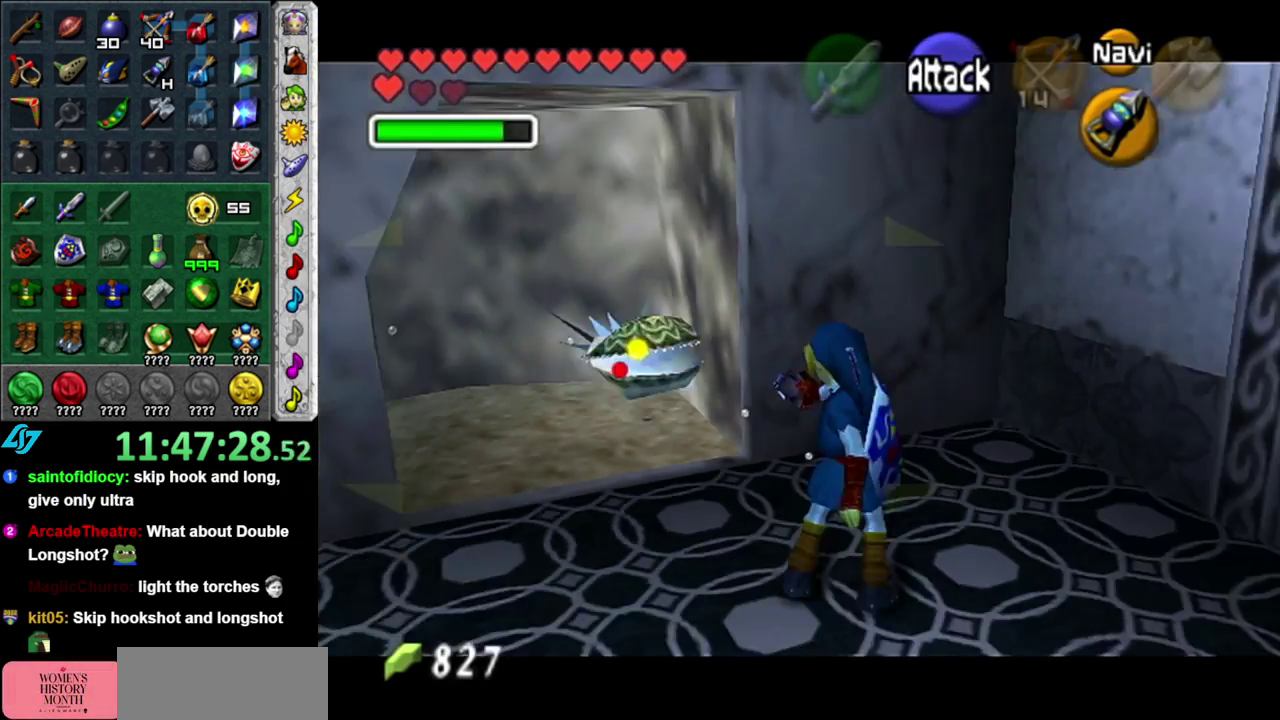
{"buttons": ["L1", "Z"], "left_stick": "down-left", "right_stick": "center", "events": [[17, "left_stick", "down-left"], [150, "L1", "down"], [183, "left_stick", "center"], [467, "Z", "down"], [467, "left_stick", "down-left"]]}
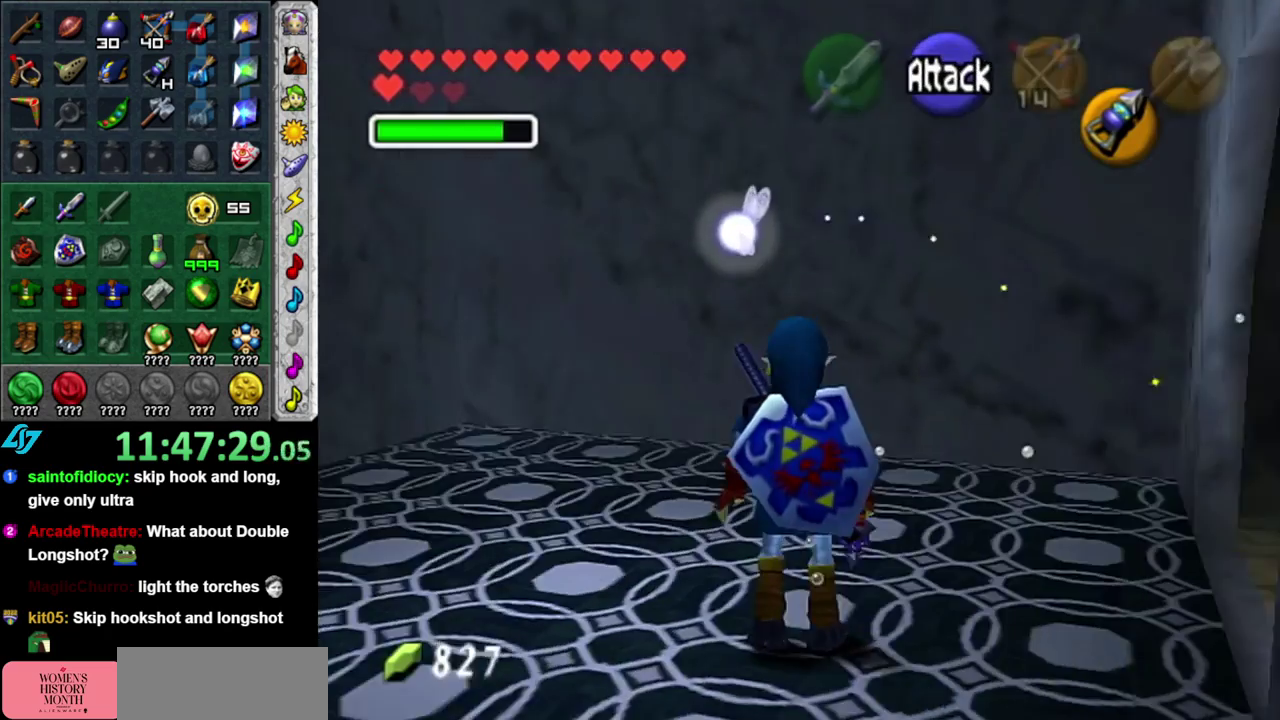
{"buttons": ["L1"], "left_stick": "down", "right_stick": "center", "events": [[83, "Z", "up"], [417, "left_stick", "down"]]}
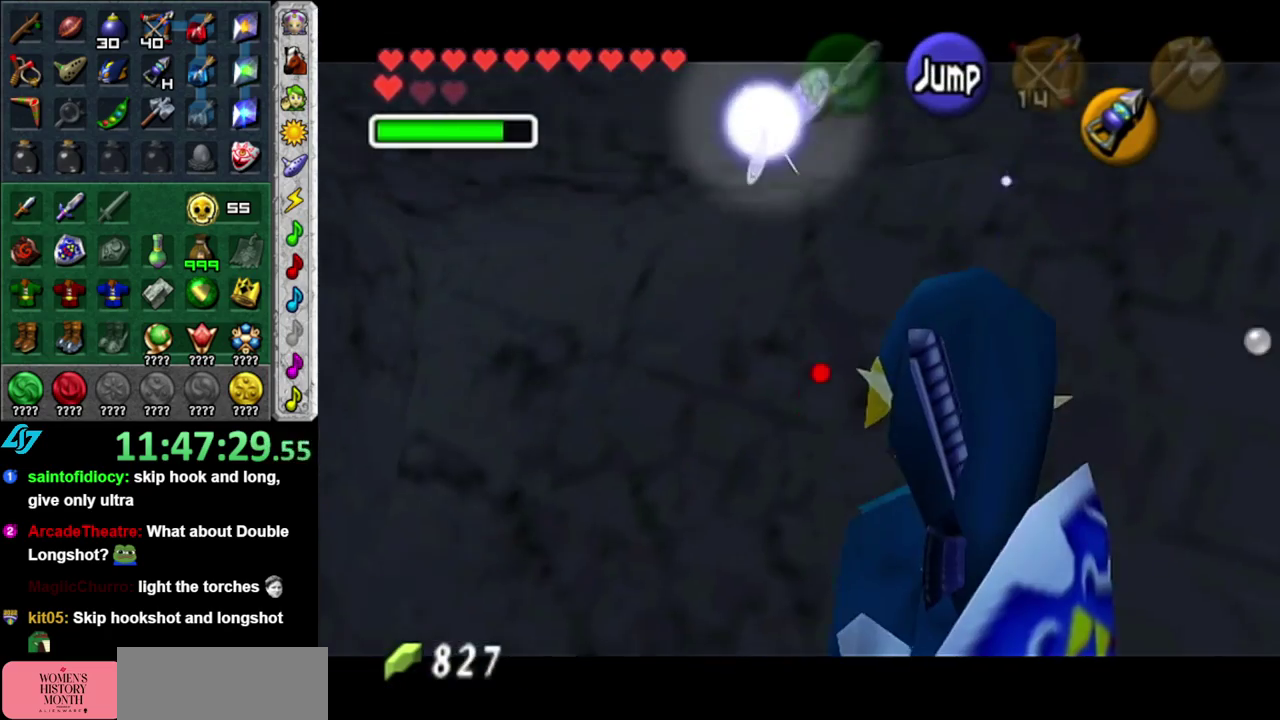
{"buttons": ["L1"], "left_stick": "down", "right_stick": "center", "events": []}
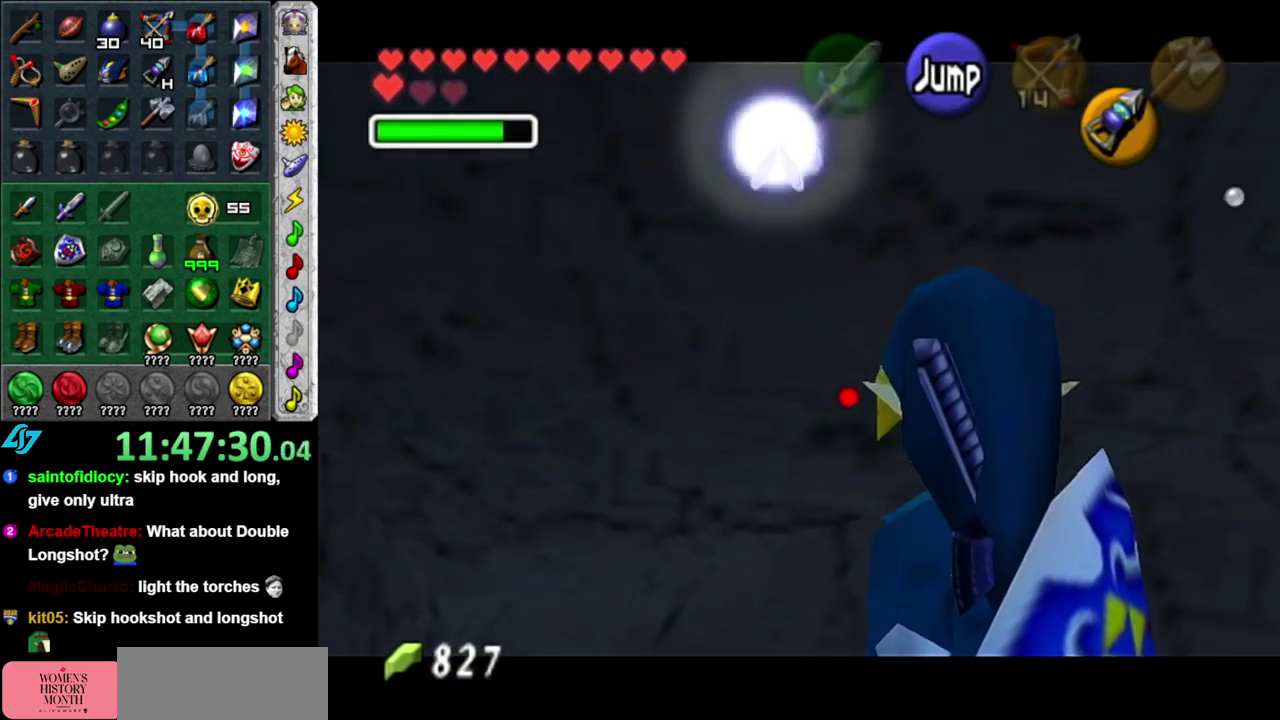
{"buttons": ["L1"], "left_stick": "center", "right_stick": "center", "events": [[83, "left_stick", "center"], [117, "L1", "up"], [233, "left_stick", "down-left"], [367, "L1", "down"], [417, "left_stick", "center"]]}
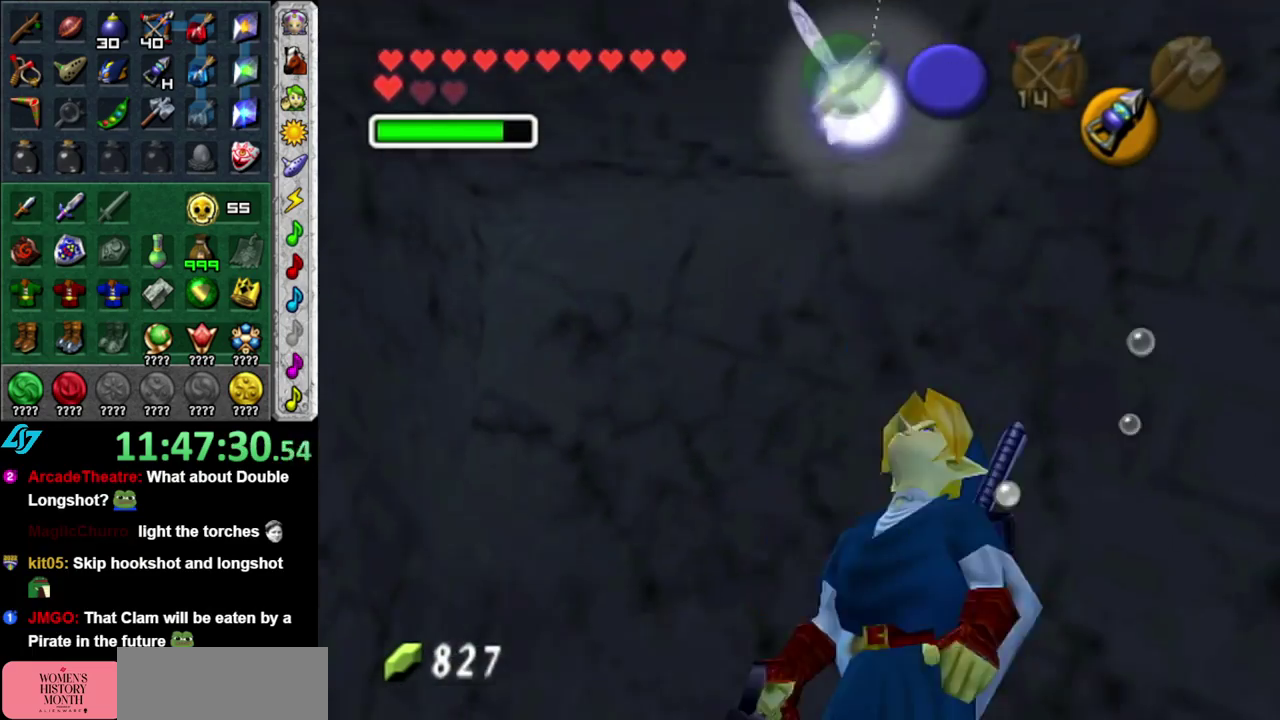
{"buttons": [], "left_stick": "up", "right_stick": "center", "events": [[83, "L1", "up"], [217, "left_stick", "up"]]}
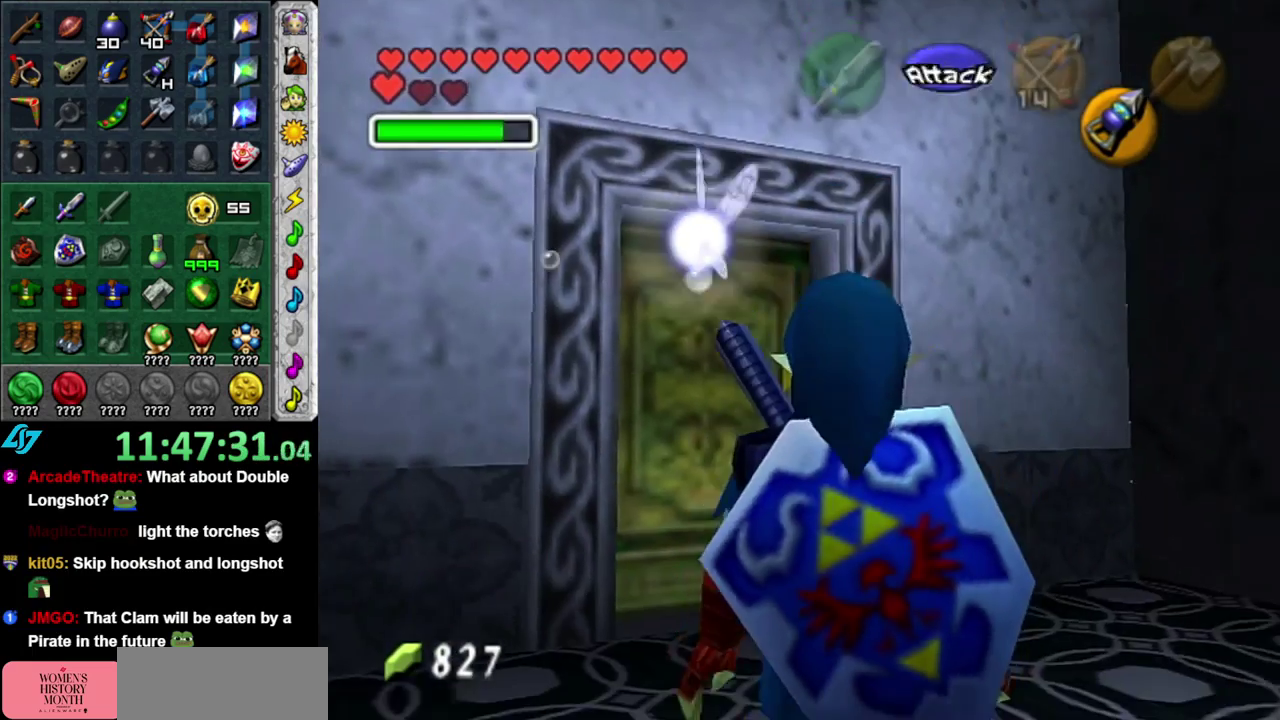
{"buttons": [], "left_stick": "up", "right_stick": "center", "events": []}
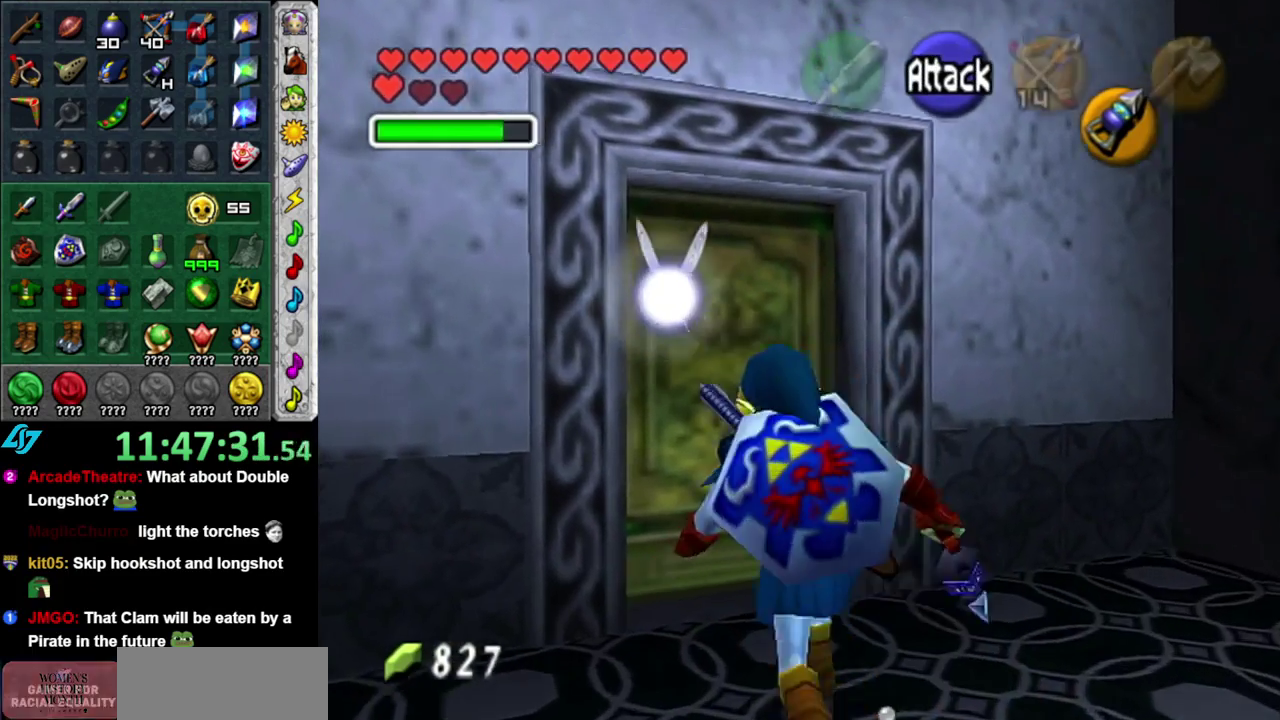
{"buttons": ["A"], "left_stick": "center", "right_stick": "center", "events": [[300, "A", "down"], [333, "left_stick", "center"], [433, "A", "up"], [483, "A", "down"]]}
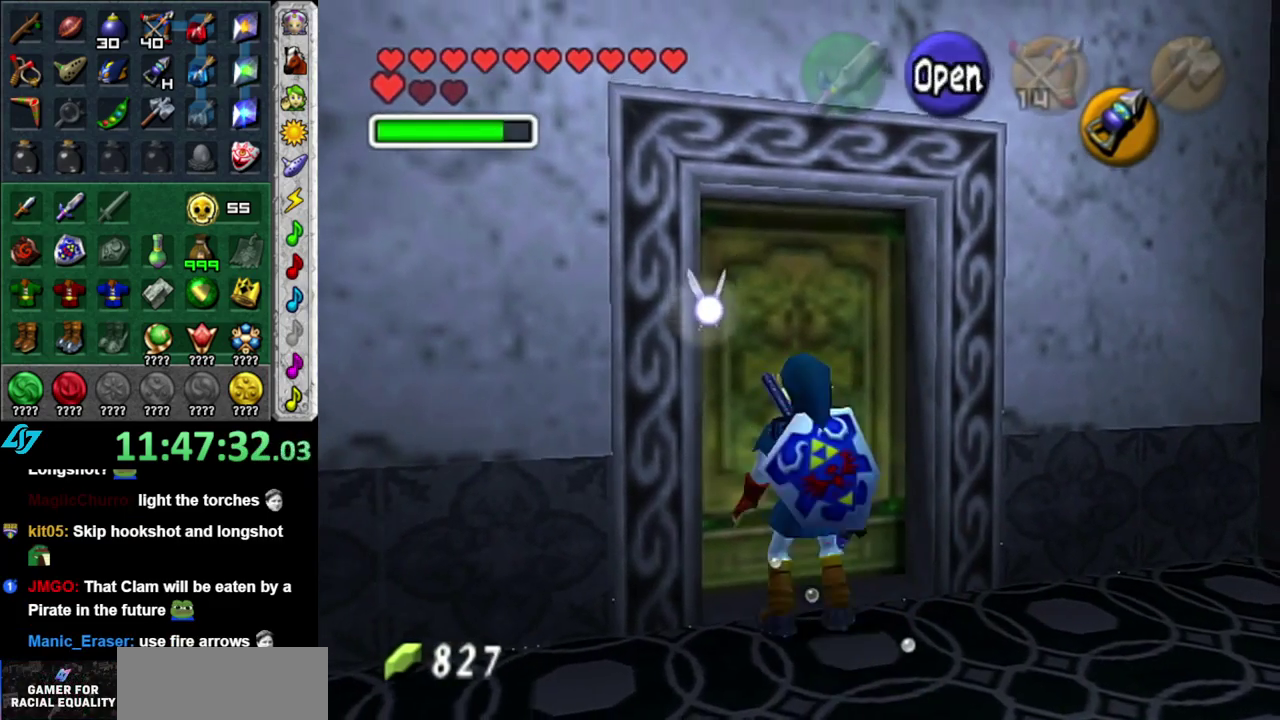
{"buttons": [], "left_stick": "center", "right_stick": "center", "events": [[83, "A", "up"], [150, "A", "down"], [267, "A", "up"]]}
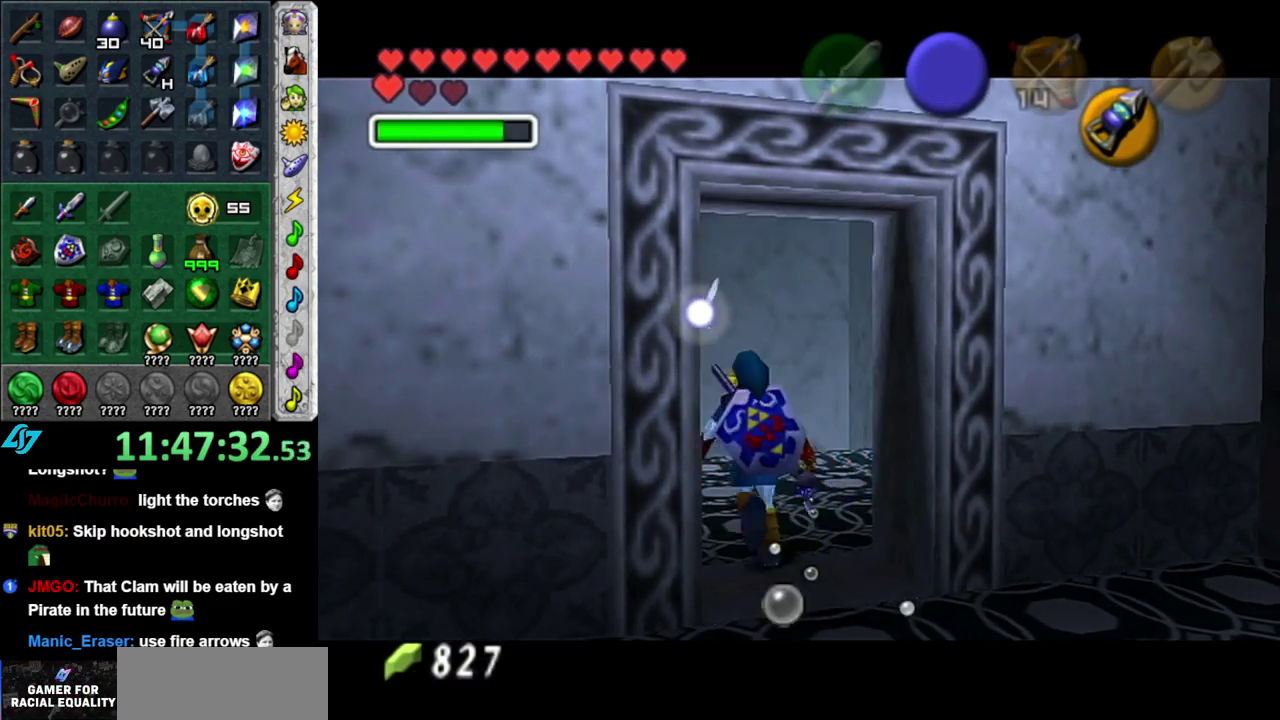
{"buttons": [], "left_stick": "center", "right_stick": "center", "events": []}
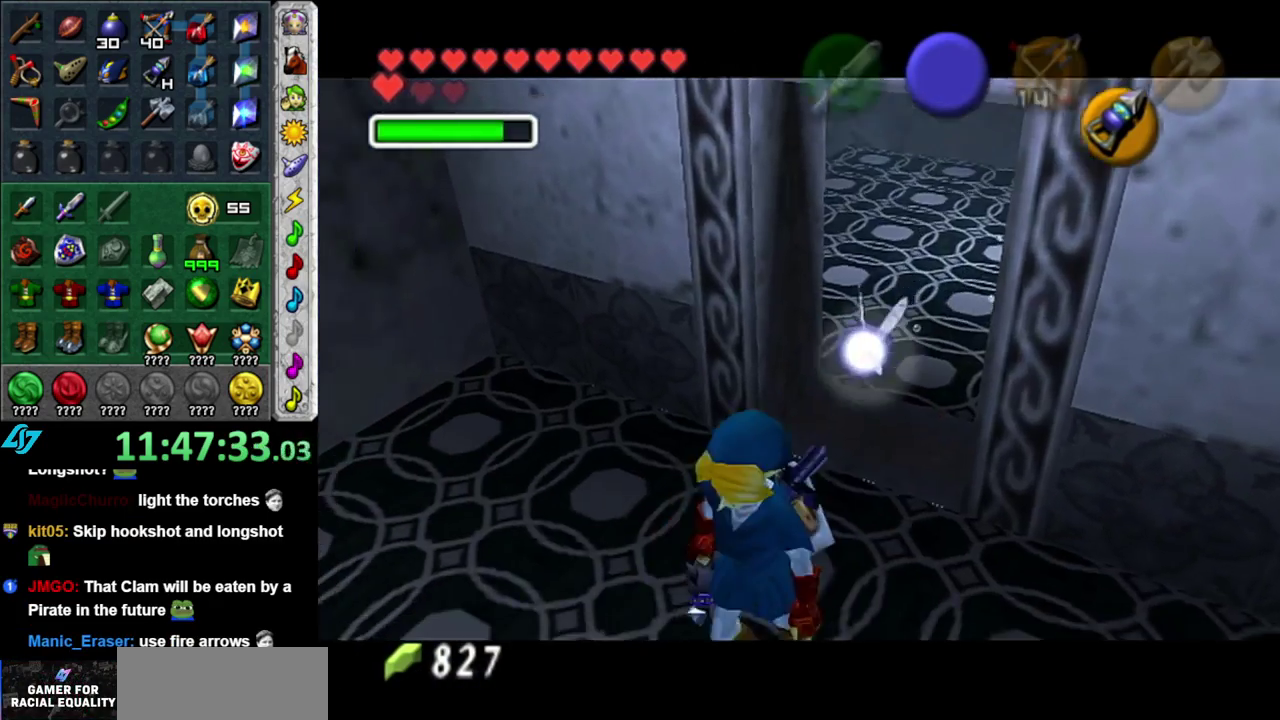
{"buttons": [], "left_stick": "up", "right_stick": "center", "events": [[117, "left_stick", "up"]]}
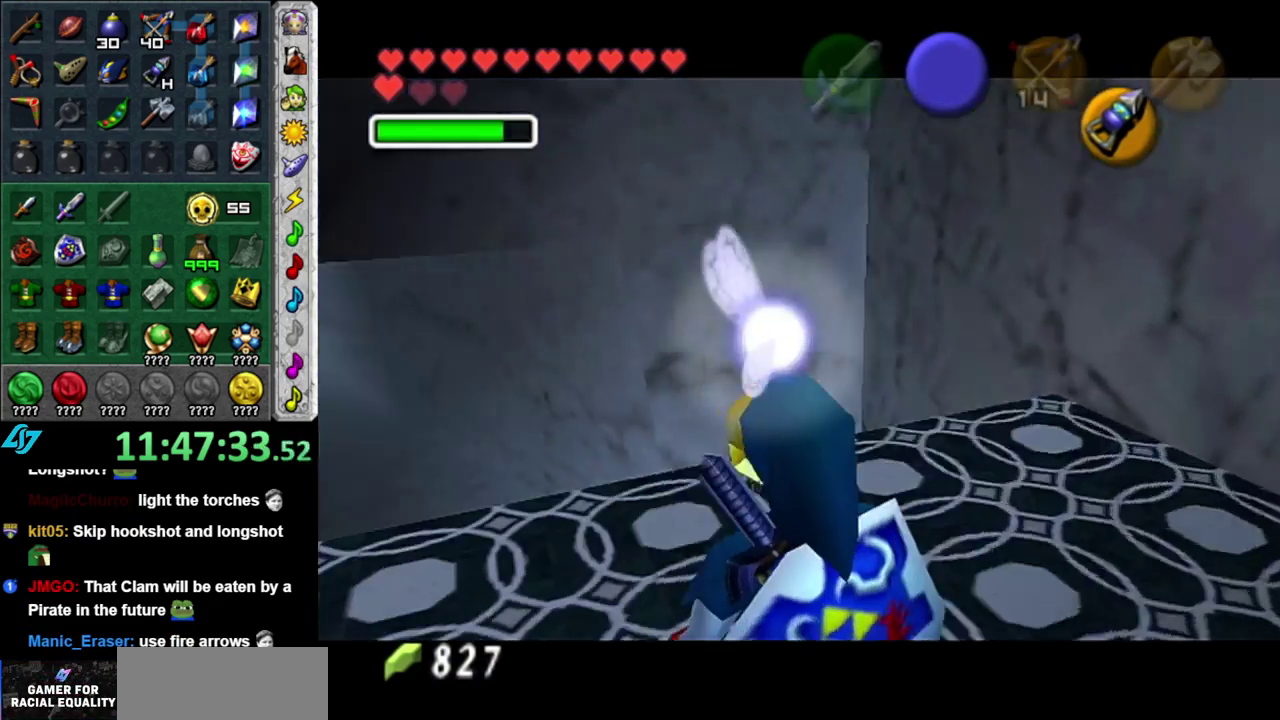
{"buttons": [], "left_stick": "up", "right_stick": "center", "events": [[333, "left_stick", "up-left"], [467, "left_stick", "up"]]}
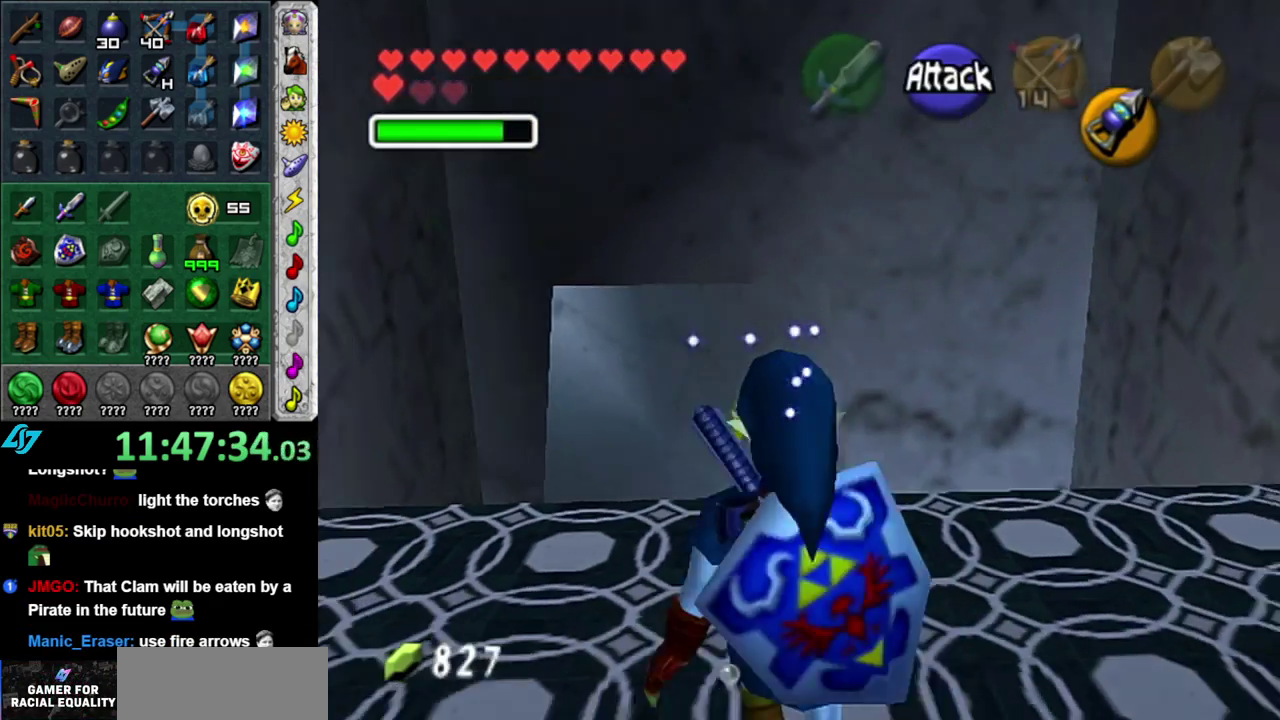
{"buttons": ["DPAD_RIGHT"], "left_stick": "center", "right_stick": "center", "events": [[467, "DPAD_RIGHT", "down"], [467, "left_stick", "center"]]}
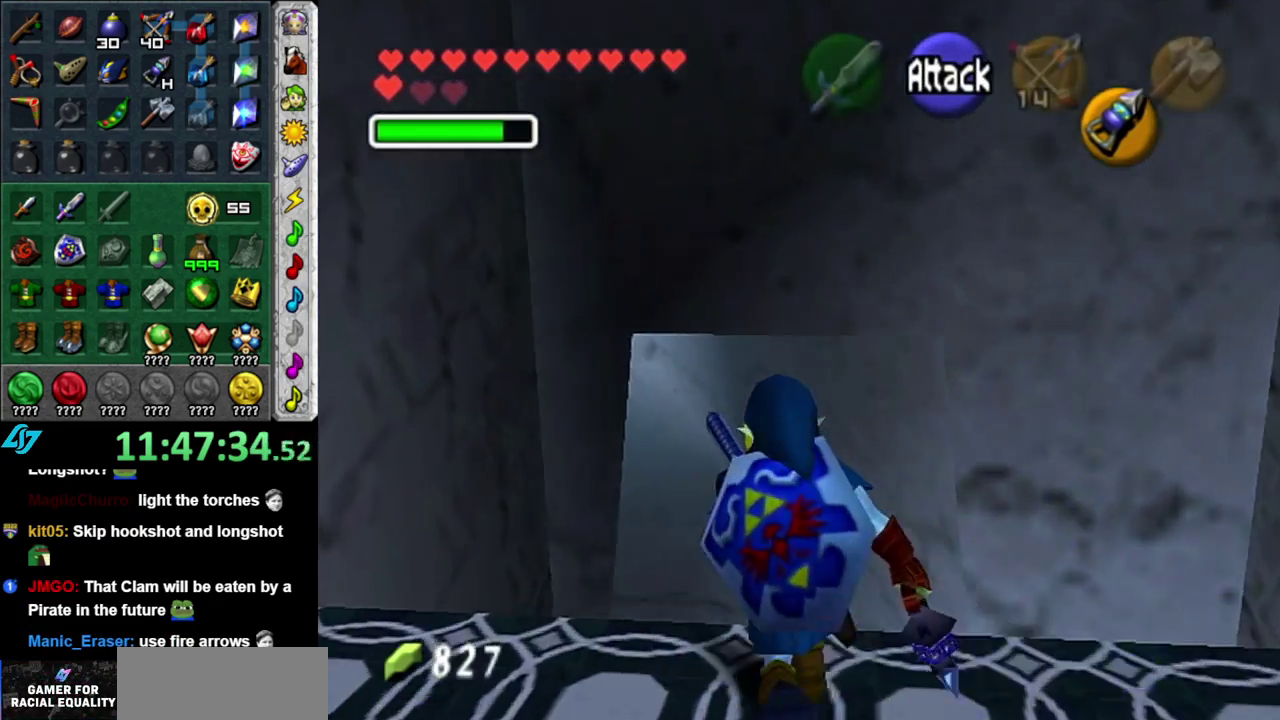
{"buttons": [], "left_stick": "down", "right_stick": "center", "events": [[117, "DPAD_RIGHT", "up"], [233, "left_stick", "down"]]}
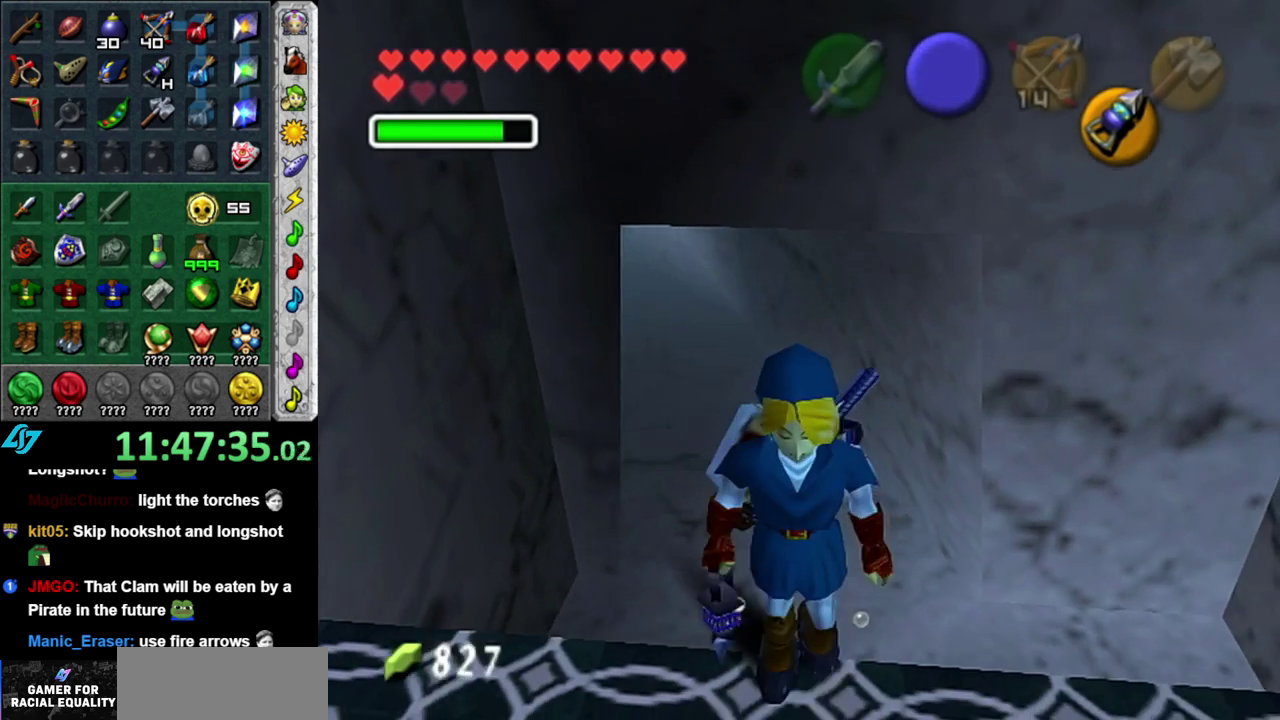
{"buttons": [], "left_stick": "center", "right_stick": "center", "events": [[117, "left_stick", "center"], [300, "DPAD_LEFT", "down"], [483, "DPAD_LEFT", "up"]]}
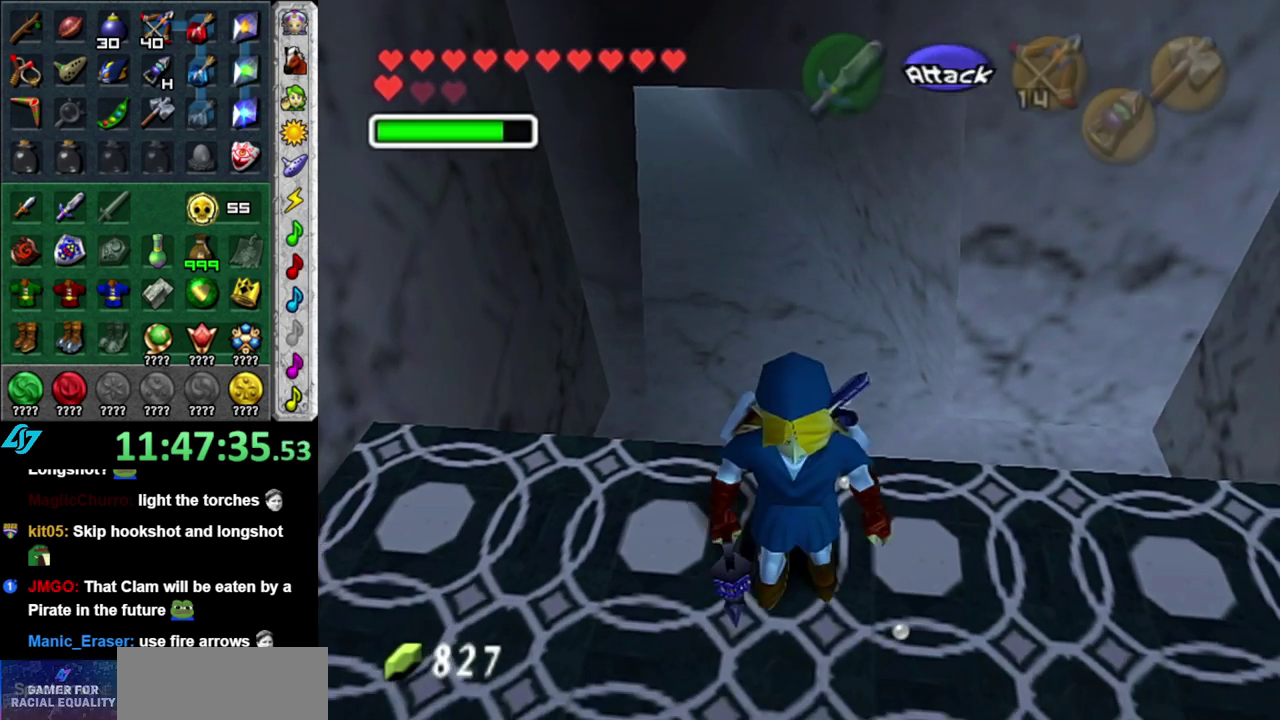
{"buttons": [], "left_stick": "center", "right_stick": "center", "events": []}